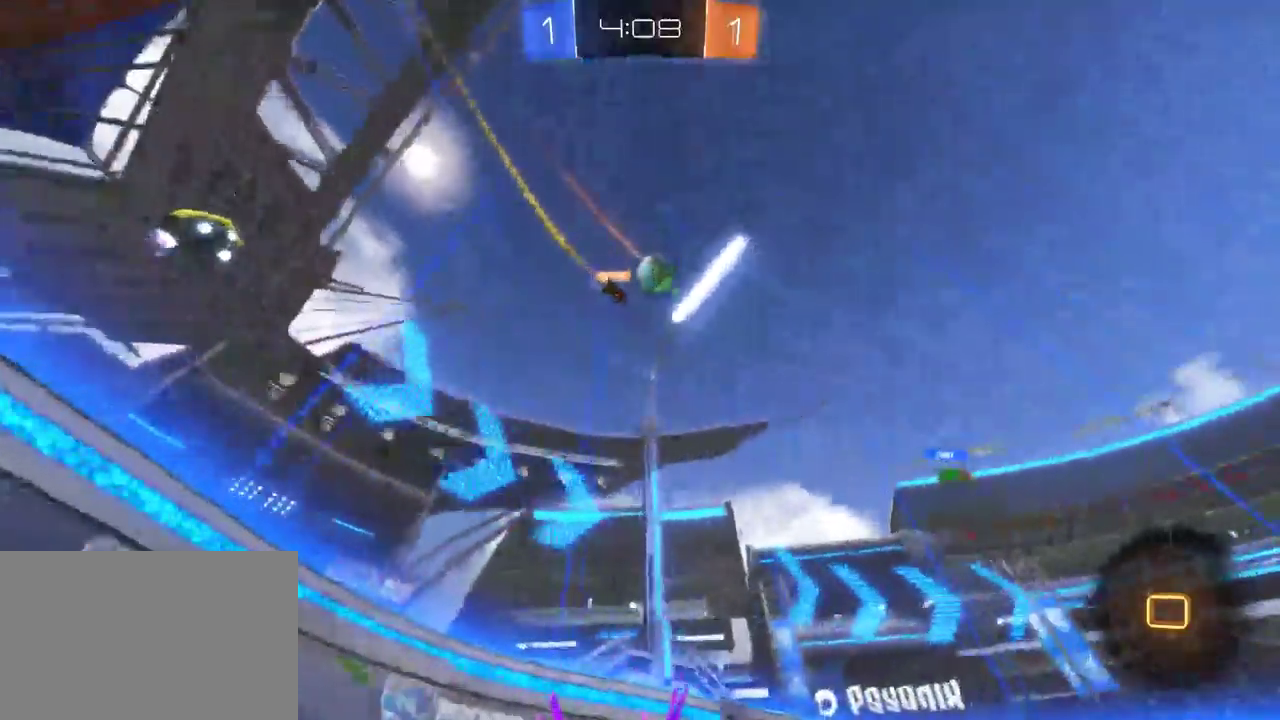
Gameplay with a controller (PlayStation layout); each line is a JSON object with the inputs held at the frame after it. "events" lists button and stick changes between this image and that frame as [ms after this image, input, new state], when the widget could be followed in between. This document gives stick clicks only as held states, not as events.
{"buttons": ["R2"], "left_stick": "center", "right_stick": "center", "events": [[233, "left_stick", "center"]]}
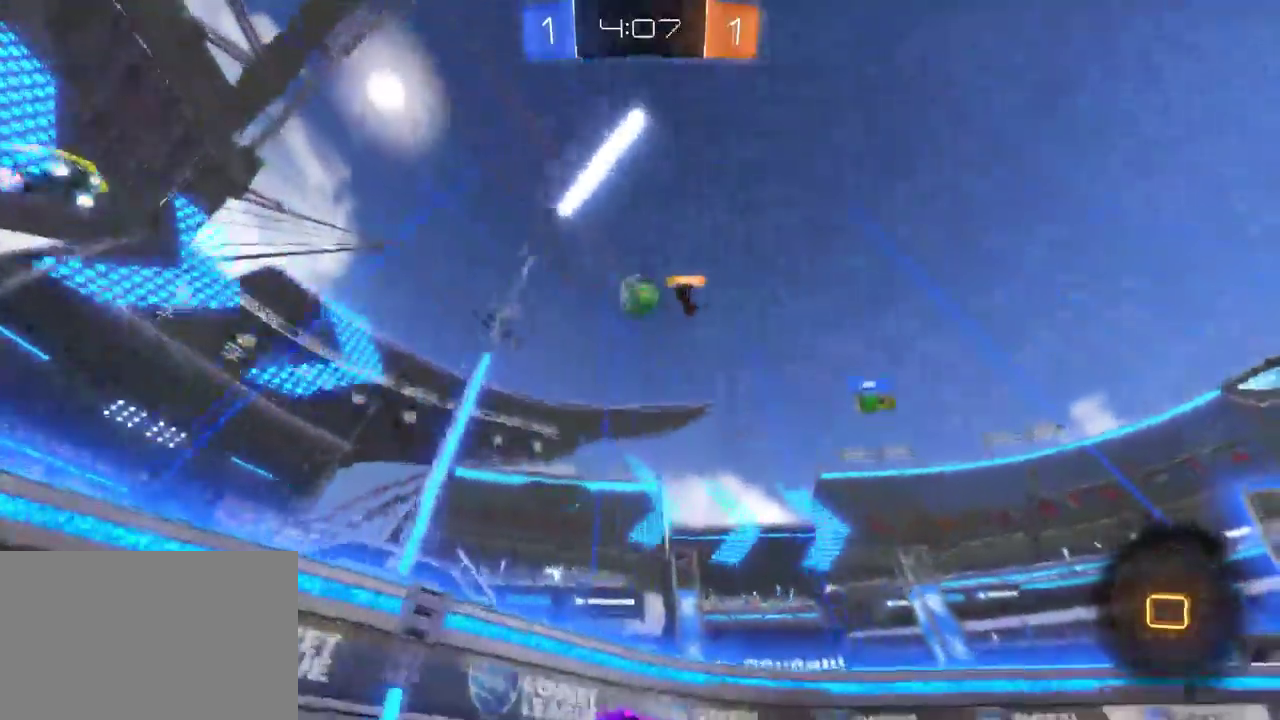
{"buttons": ["R2"], "left_stick": "center", "right_stick": "center", "events": []}
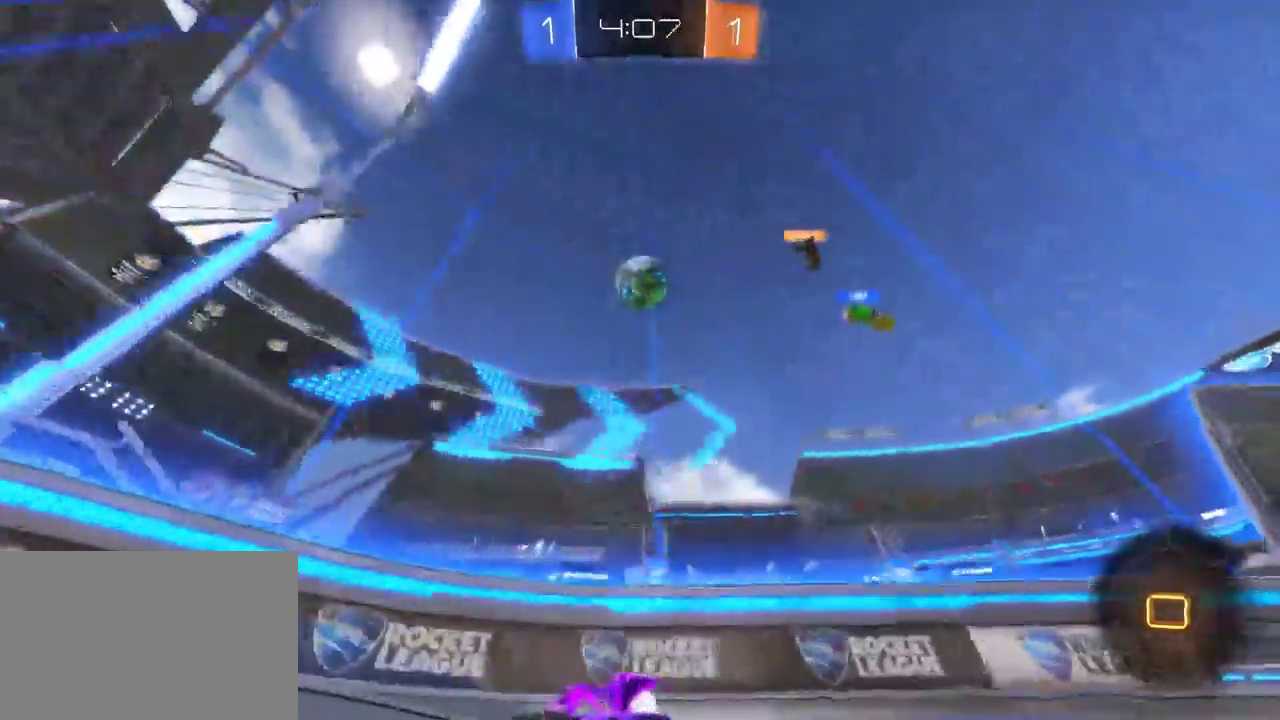
{"buttons": [], "left_stick": "center", "right_stick": "center", "events": [[300, "left_stick", "right"], [333, "R2", "up"], [467, "left_stick", "center"]]}
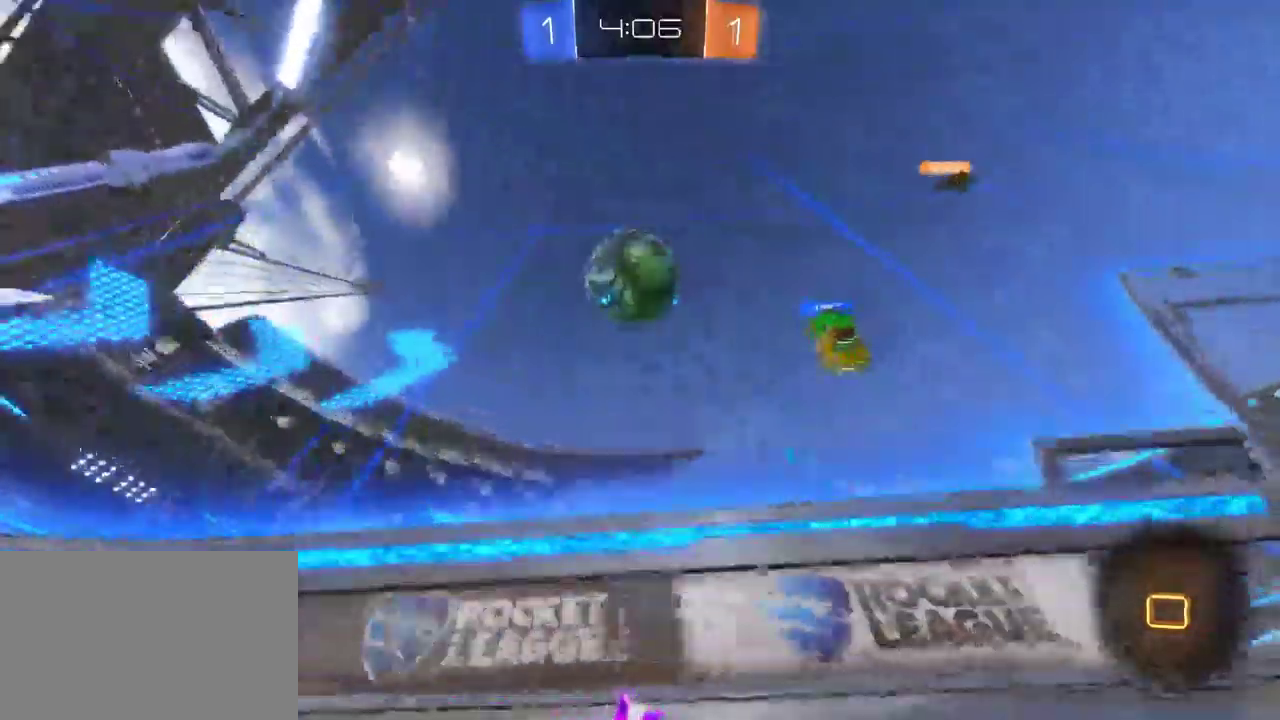
{"buttons": ["CROSS", "R2"], "left_stick": "down-left", "right_stick": "center", "events": [[183, "left_stick", "down-left"], [217, "R2", "down"], [250, "CROSS", "down"], [333, "CROSS", "up"], [400, "CROSS", "down"]]}
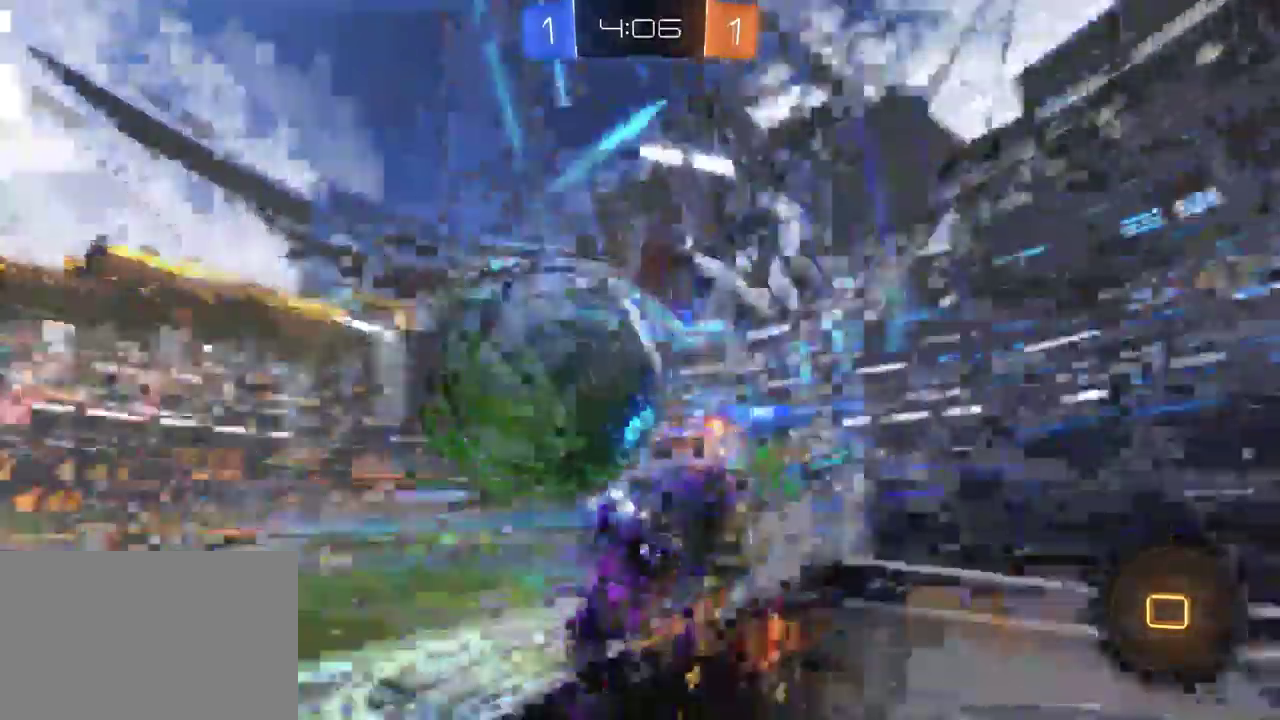
{"buttons": ["R2"], "left_stick": "center", "right_stick": "center", "events": [[67, "CROSS", "up"], [183, "left_stick", "center"]]}
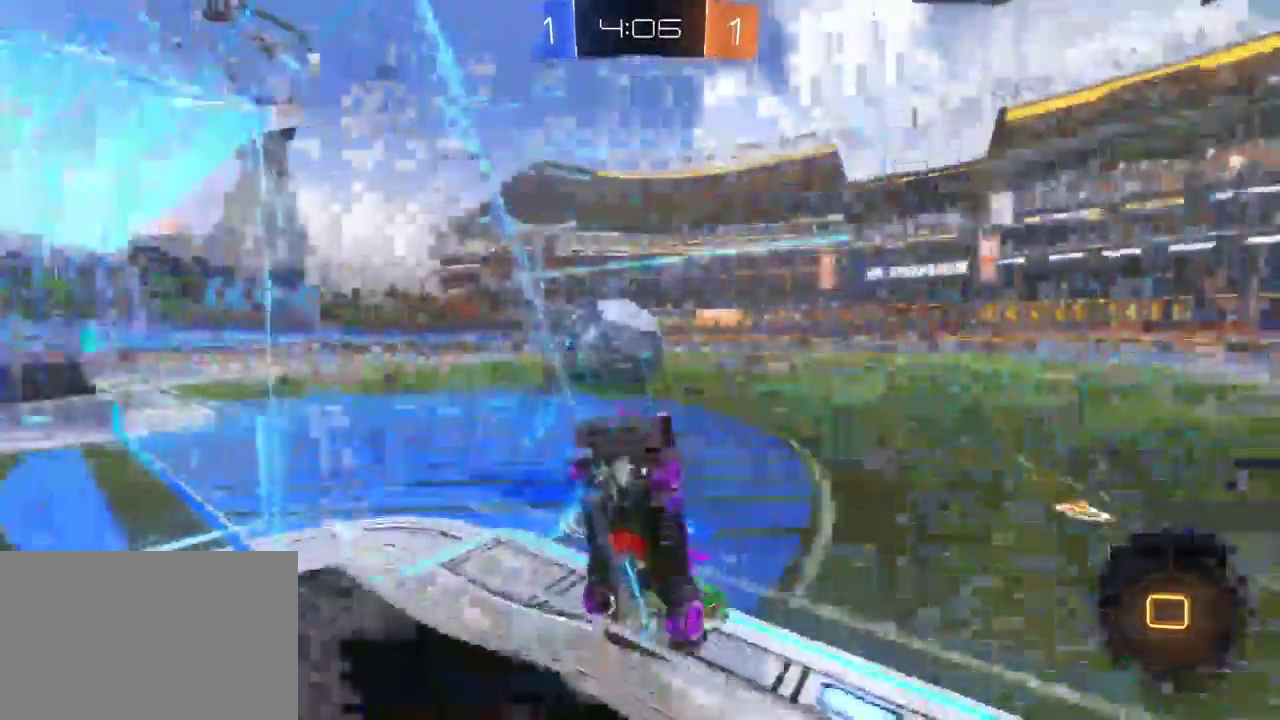
{"buttons": ["R2"], "left_stick": "right", "right_stick": "center", "events": [[33, "left_stick", "right"], [50, "SQUARE", "down"], [250, "SQUARE", "up"]]}
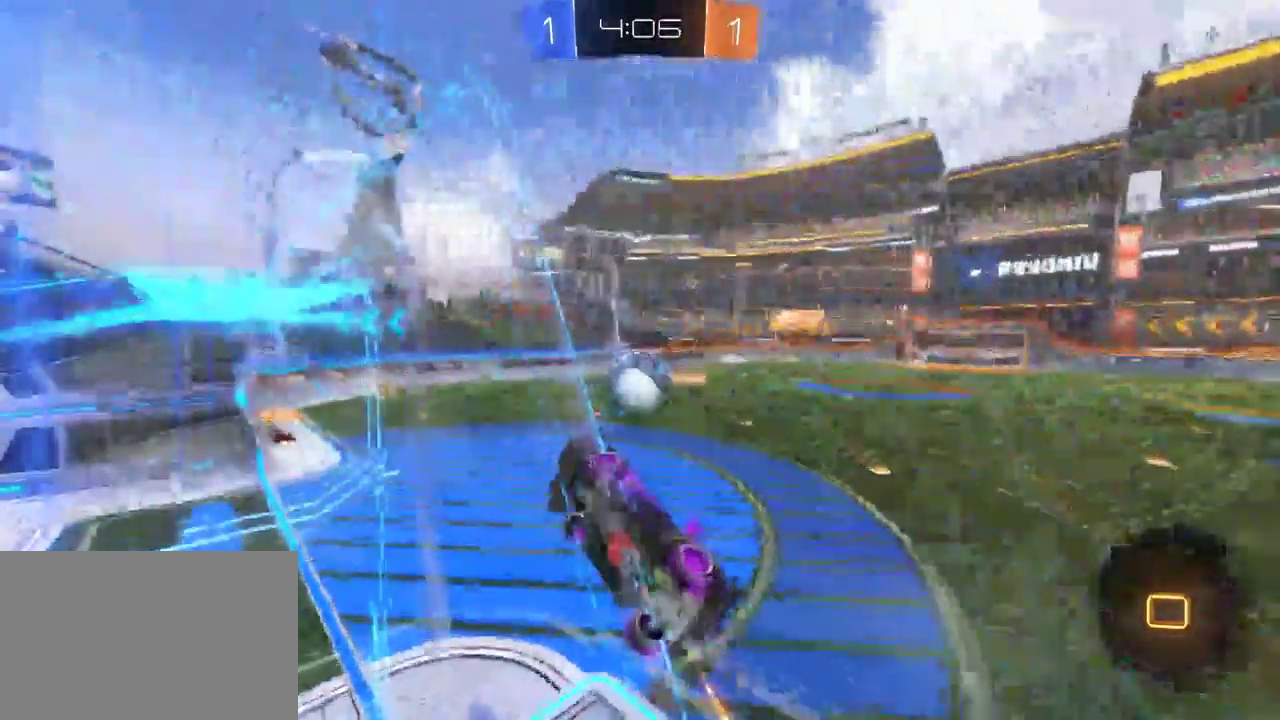
{"buttons": ["R2"], "left_stick": "center", "right_stick": "center", "events": [[100, "left_stick", "center"], [317, "SQUARE", "down"], [317, "left_stick", "down-right"], [333, "CROSS", "down"], [467, "left_stick", "center"], [483, "SQUARE", "up"], [500, "CROSS", "up"]]}
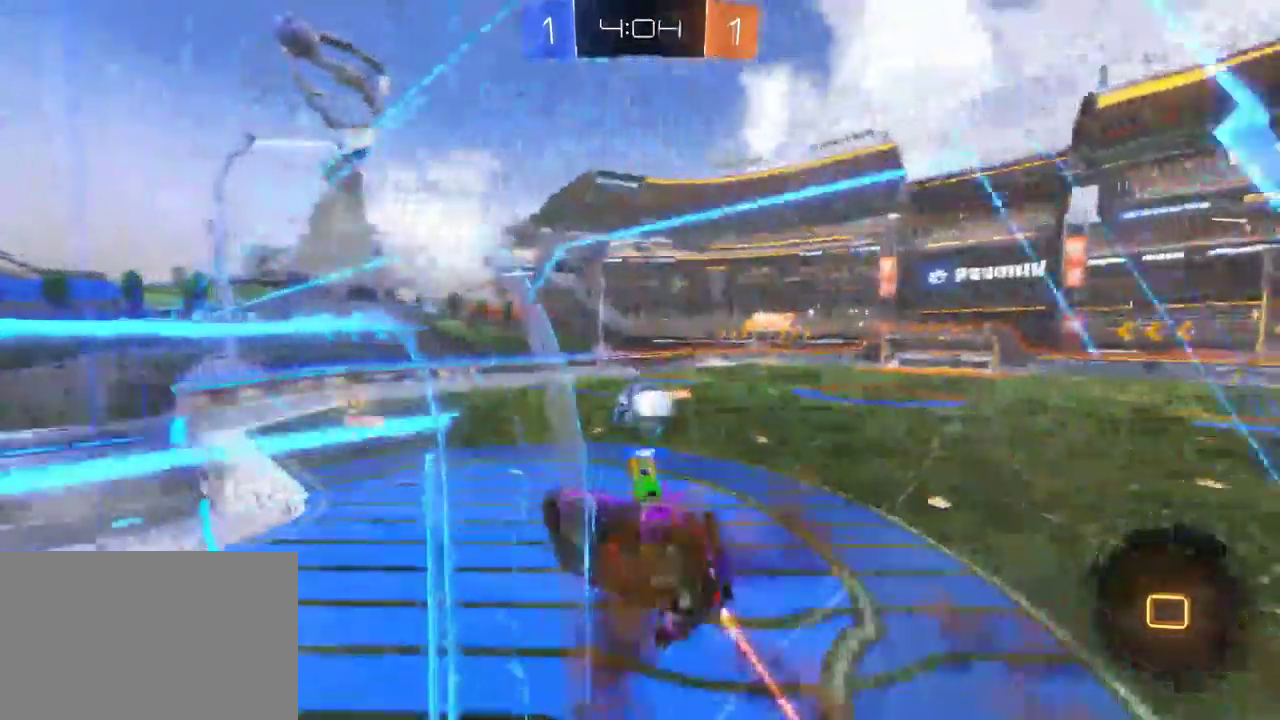
{"buttons": ["SQUARE", "R2"], "left_stick": "down", "right_stick": "center", "events": [[433, "left_stick", "down"], [483, "SQUARE", "down"]]}
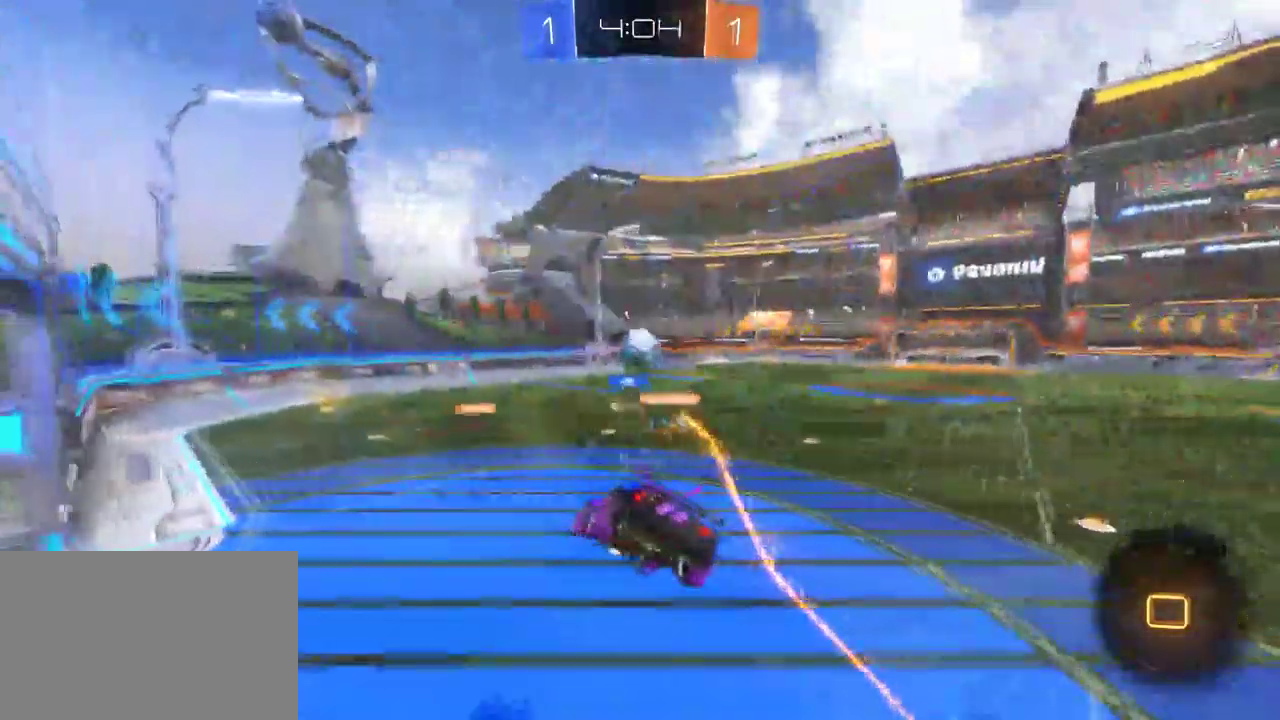
{"buttons": ["R2"], "left_stick": "left", "right_stick": "center", "events": [[100, "SQUARE", "up"], [100, "left_stick", "down-left"], [250, "left_stick", "left"]]}
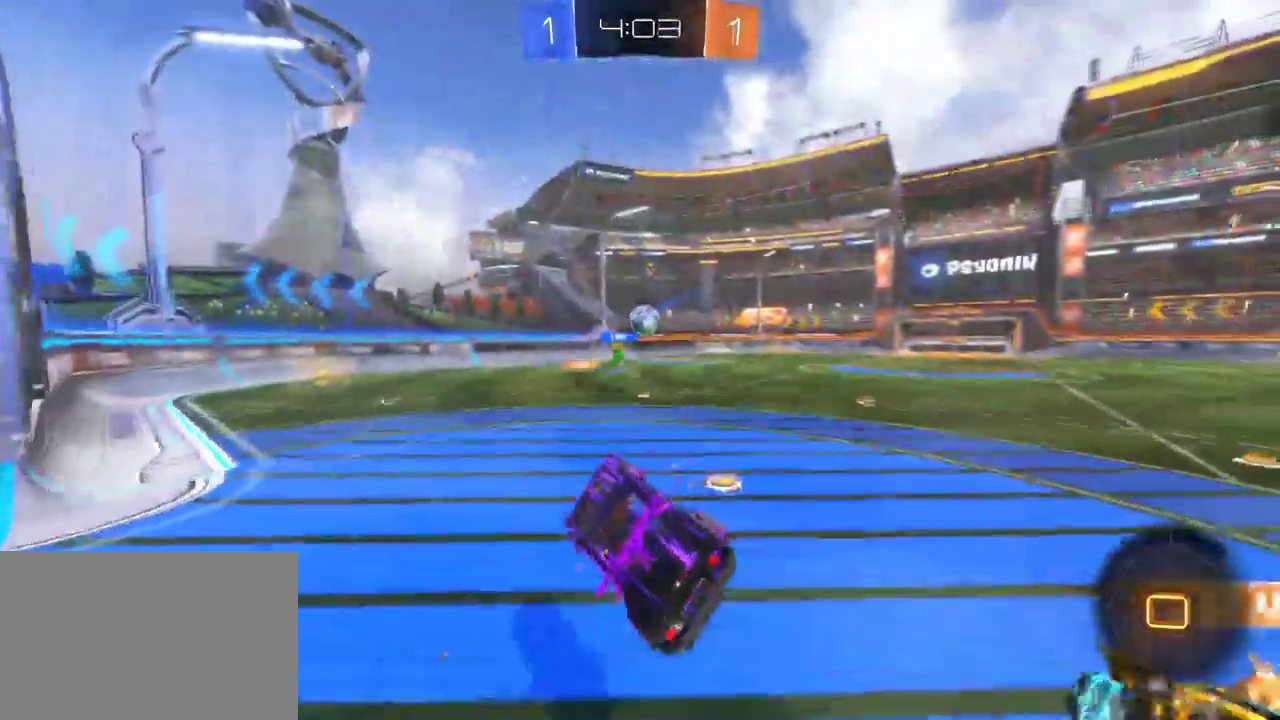
{"buttons": ["R2"], "left_stick": "right", "right_stick": "center", "events": [[67, "left_stick", "center"], [267, "left_stick", "right"]]}
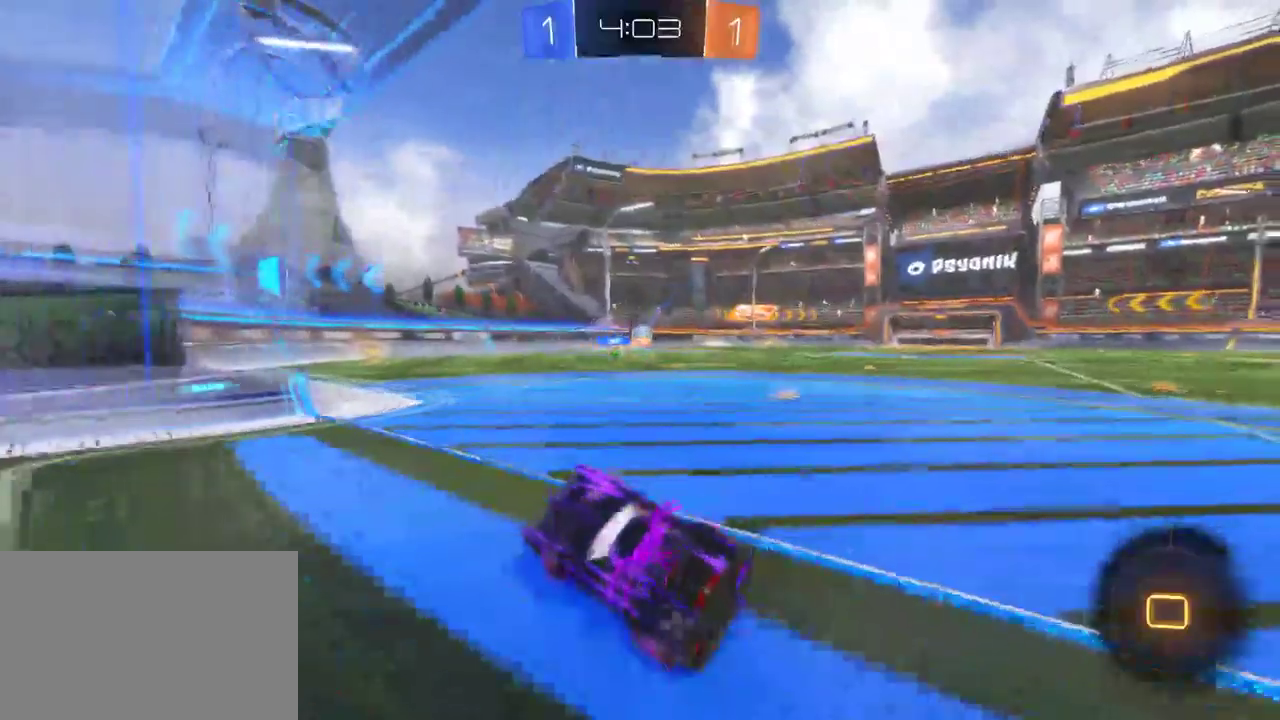
{"buttons": ["R2"], "left_stick": "right", "right_stick": "center", "events": [[117, "left_stick", "center"], [350, "left_stick", "right"]]}
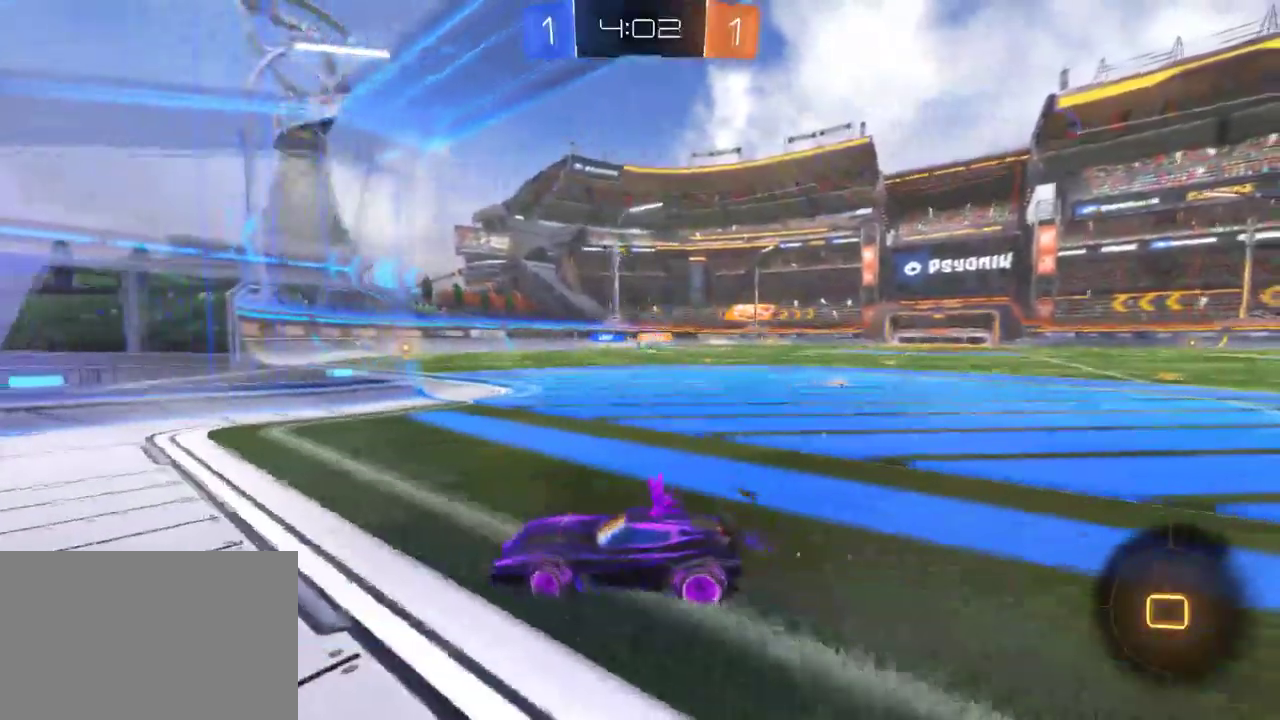
{"buttons": ["R2"], "left_stick": "right", "right_stick": "center", "events": []}
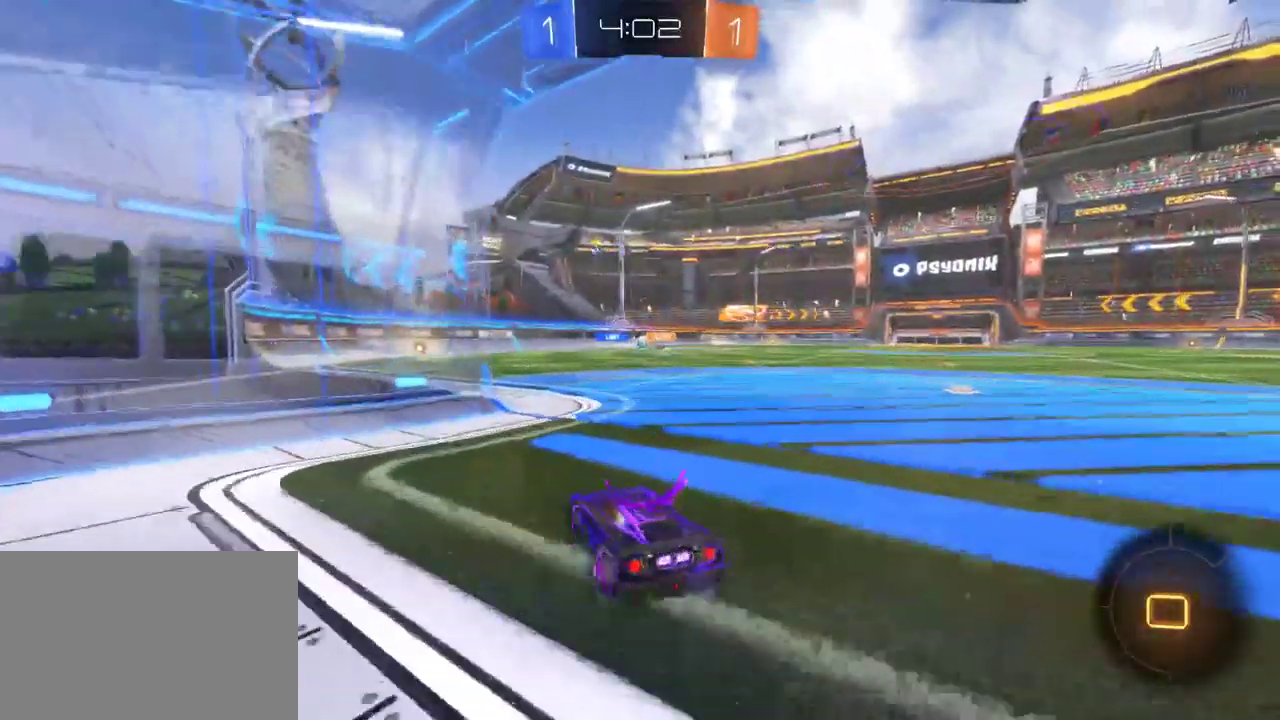
{"buttons": ["CROSS", "R2"], "left_stick": "up-left", "right_stick": "center", "events": [[100, "left_stick", "center"], [333, "left_stick", "up-left"], [350, "CROSS", "down"], [433, "CROSS", "up"], [500, "CROSS", "down"]]}
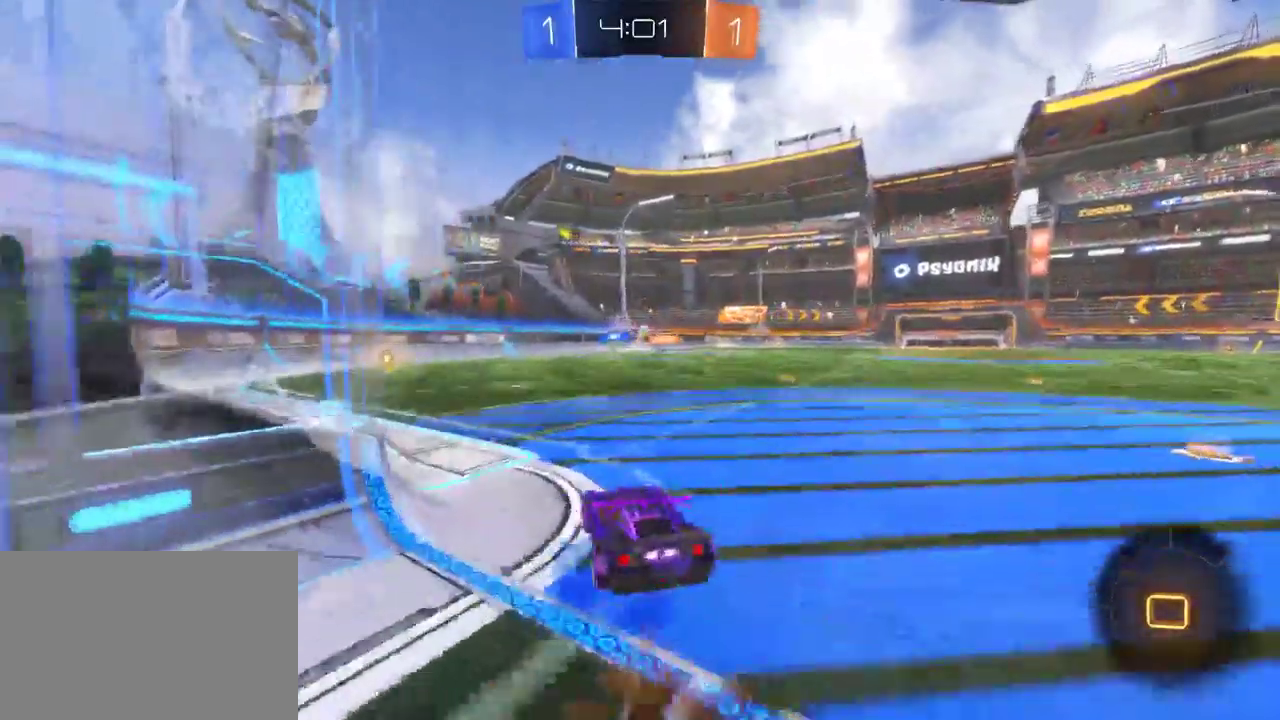
{"buttons": ["TRIANGLE", "R2"], "left_stick": "center", "right_stick": "center", "events": [[83, "left_stick", "left"], [117, "CROSS", "up"], [267, "TRIANGLE", "down"], [367, "left_stick", "center"]]}
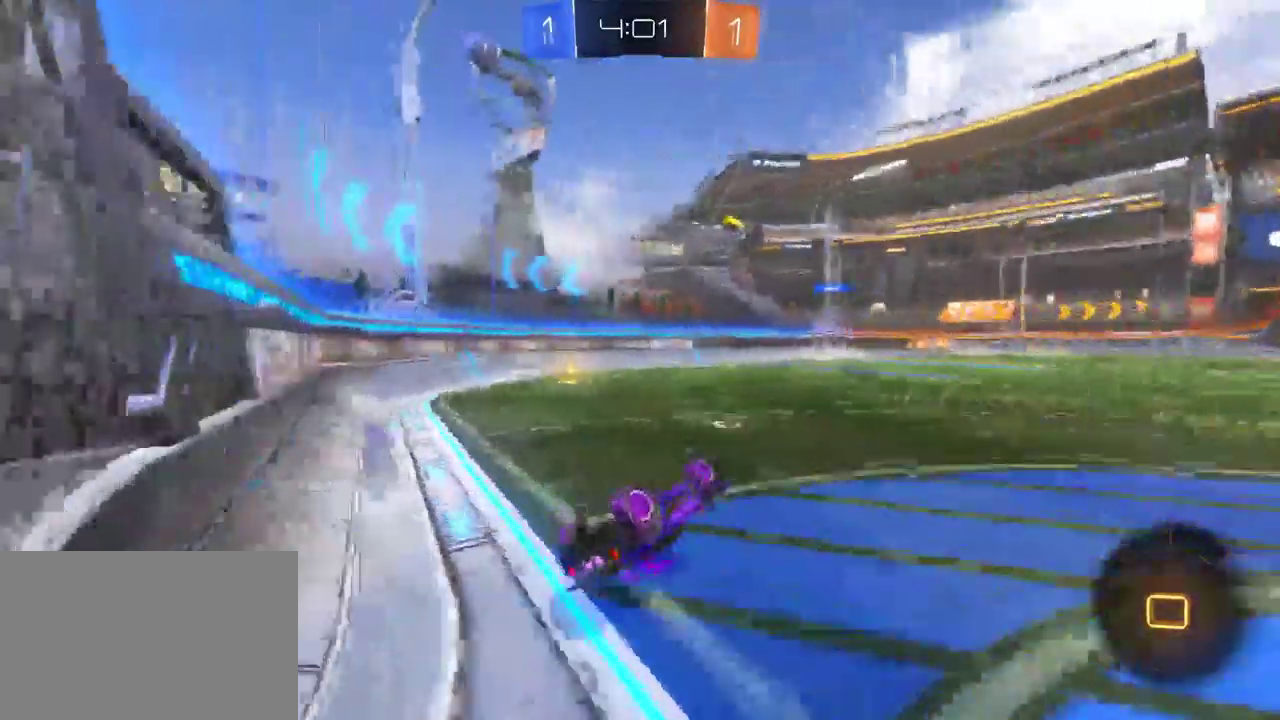
{"buttons": ["R2"], "left_stick": "center", "right_stick": "center", "events": [[233, "left_stick", "left"], [450, "TRIANGLE", "up"], [500, "left_stick", "center"]]}
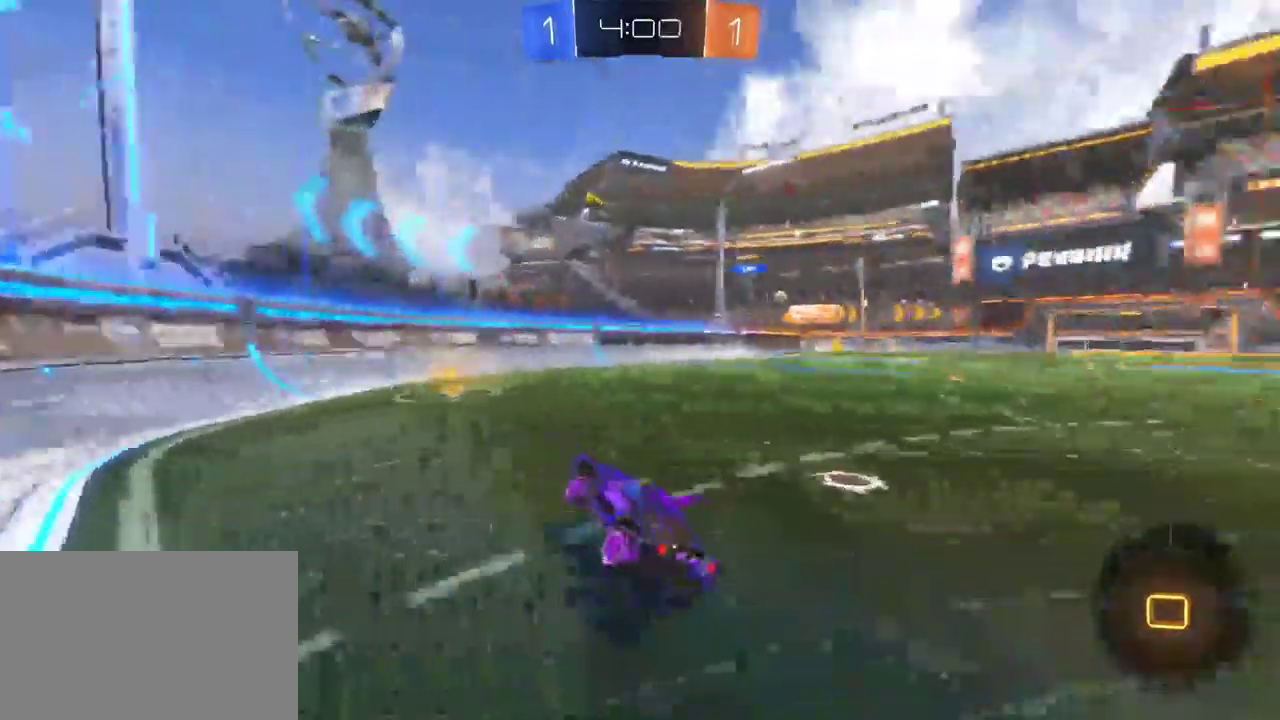
{"buttons": ["R2"], "left_stick": "center", "right_stick": "center", "events": []}
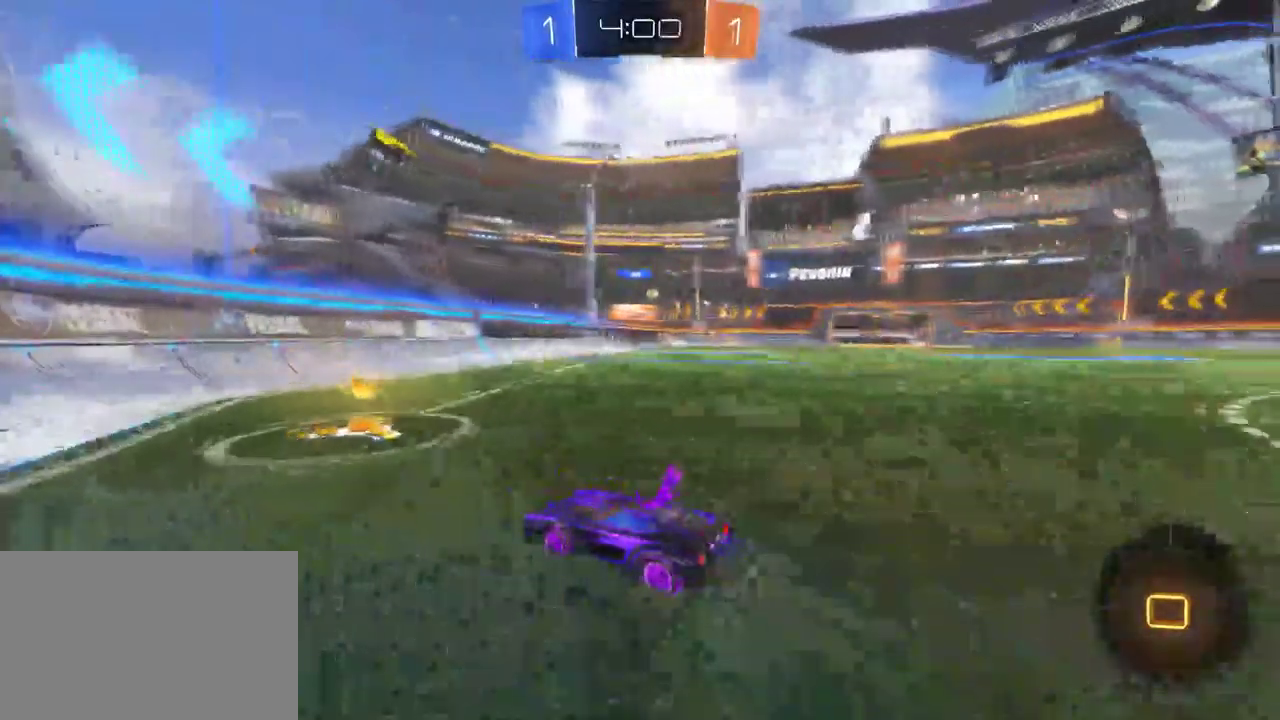
{"buttons": ["R2"], "left_stick": "right", "right_stick": "center", "events": [[100, "SQUARE", "down"], [100, "left_stick", "right"], [250, "SQUARE", "up"]]}
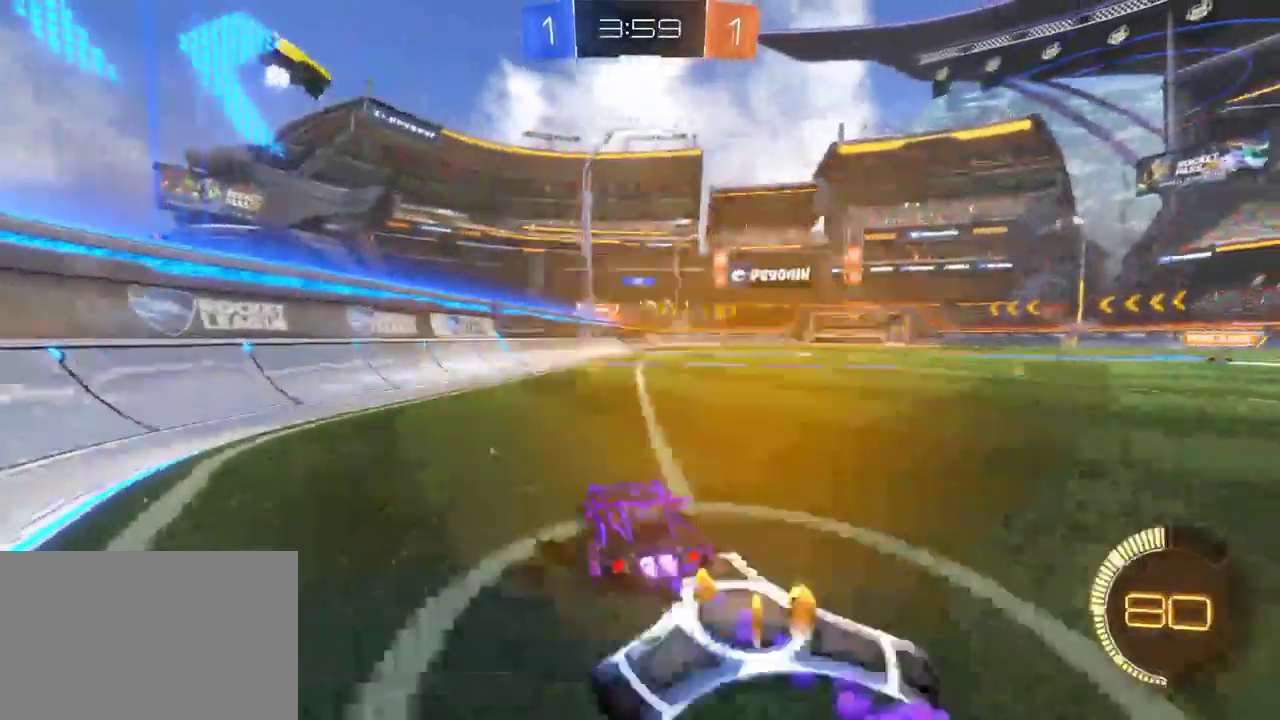
{"buttons": ["R2"], "left_stick": "up", "right_stick": "center", "events": [[167, "left_stick", "up-right"], [217, "CROSS", "down"], [233, "left_stick", "up"], [300, "CROSS", "up"], [350, "CROSS", "down"], [483, "CROSS", "up"]]}
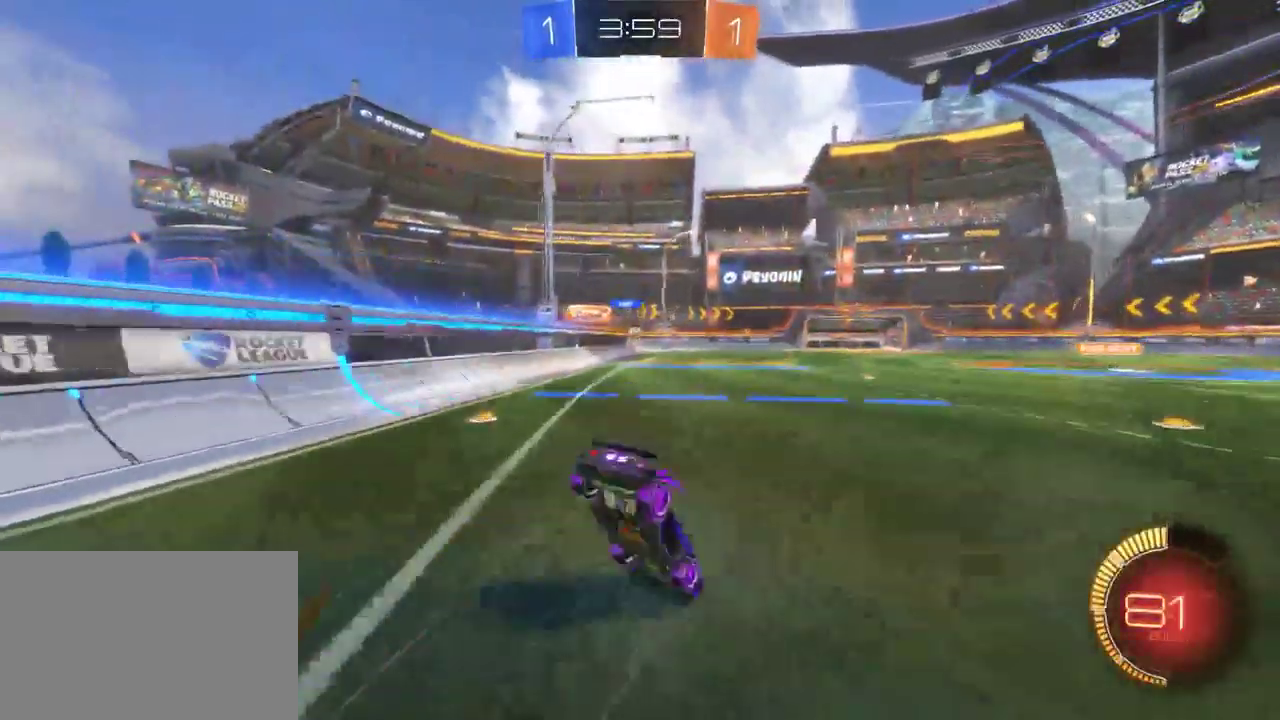
{"buttons": ["R2"], "left_stick": "center", "right_stick": "center", "events": [[33, "left_stick", "center"]]}
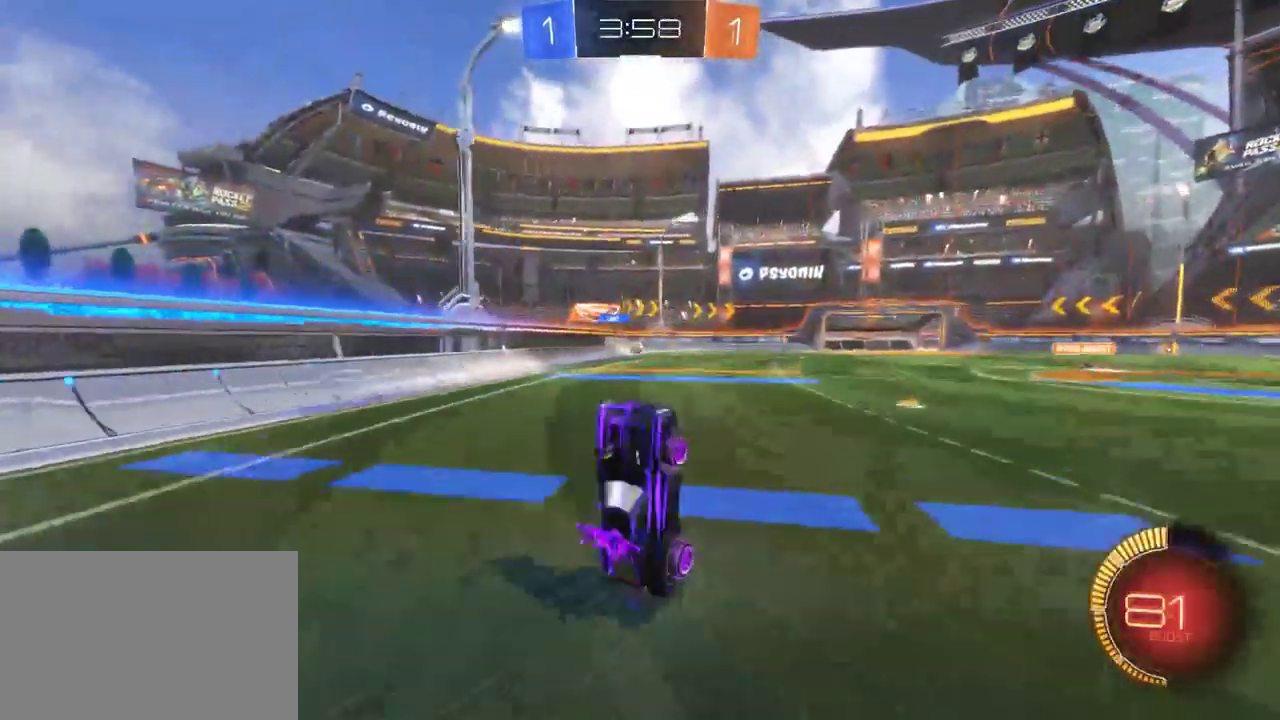
{"buttons": ["R2"], "left_stick": "center", "right_stick": "center", "events": []}
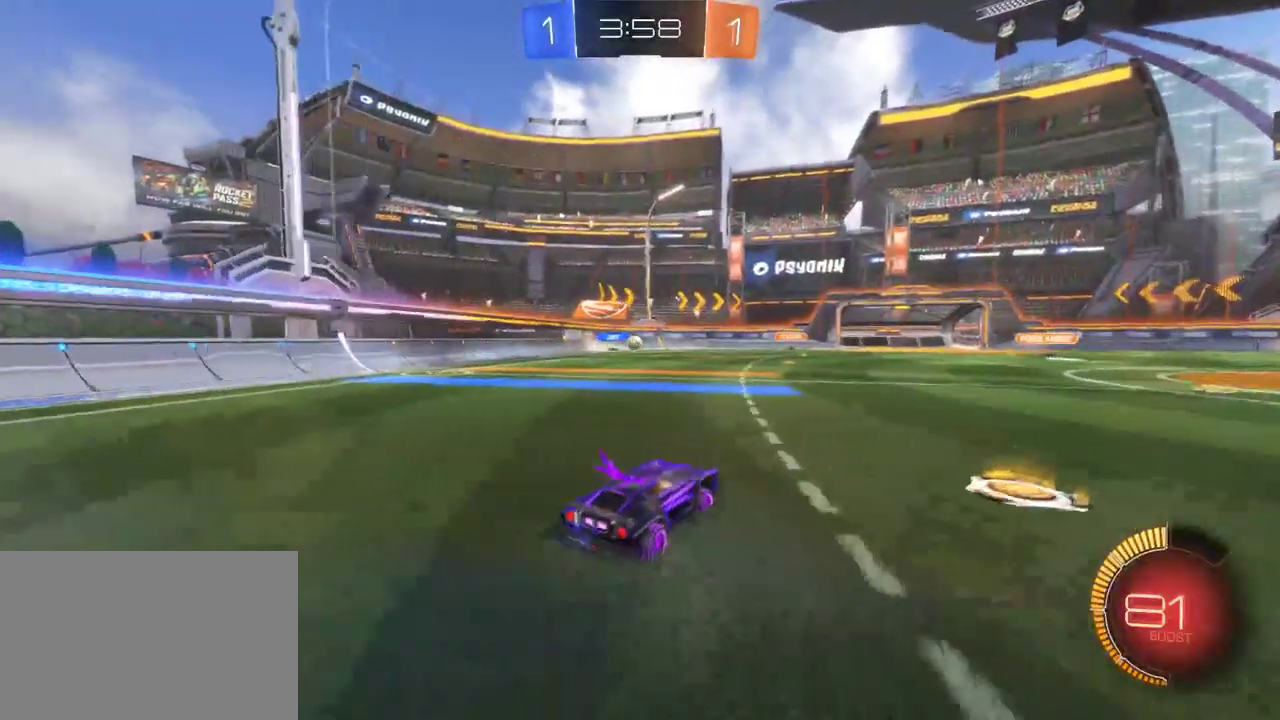
{"buttons": ["R2"], "left_stick": "center", "right_stick": "center", "events": []}
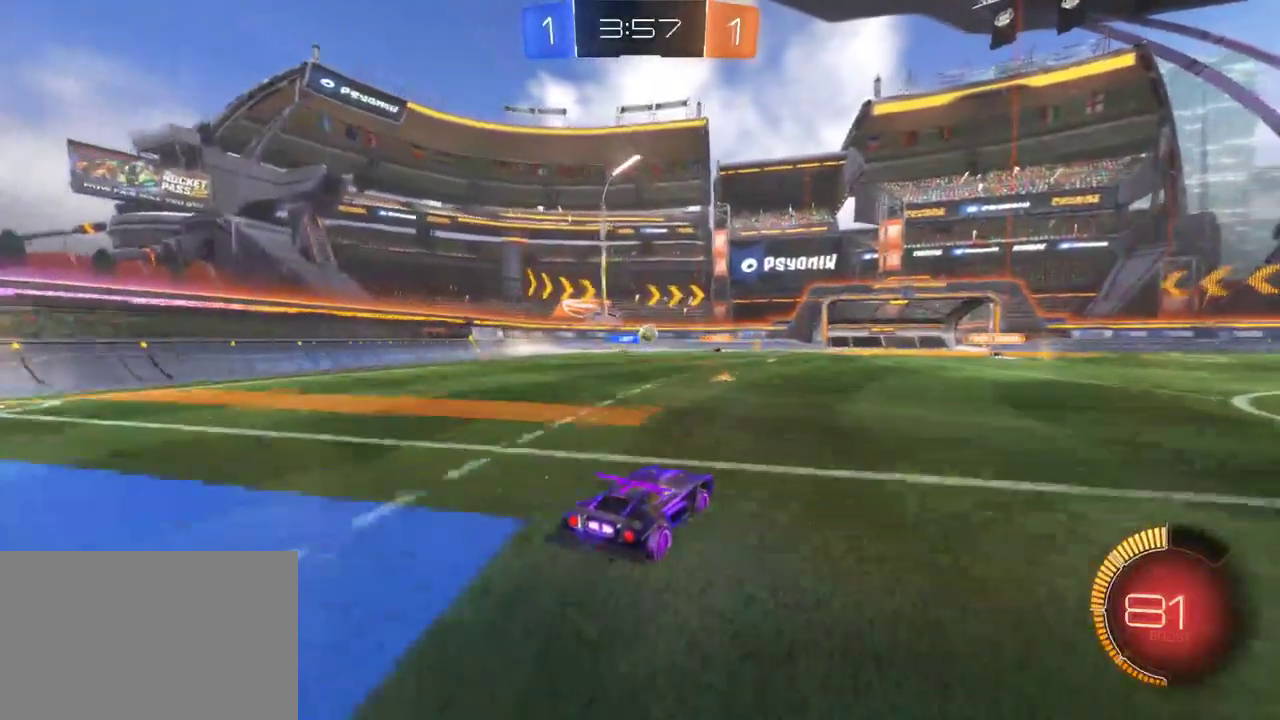
{"buttons": ["R2"], "left_stick": "right", "right_stick": "center", "events": [[33, "R2", "up"], [100, "left_stick", "right"], [117, "L2", "down"], [150, "R2", "down"], [267, "L2", "up"]]}
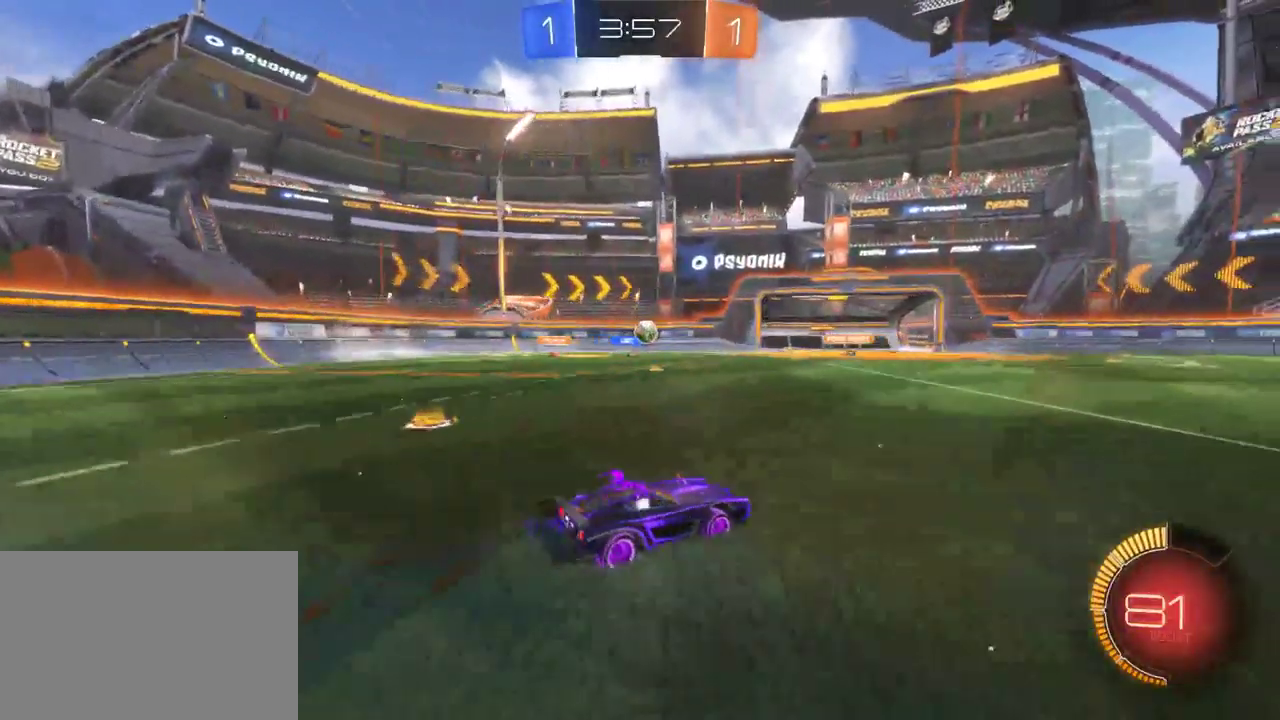
{"buttons": ["R2"], "left_stick": "center", "right_stick": "center", "events": [[133, "left_stick", "center"], [217, "left_stick", "left"], [433, "left_stick", "center"]]}
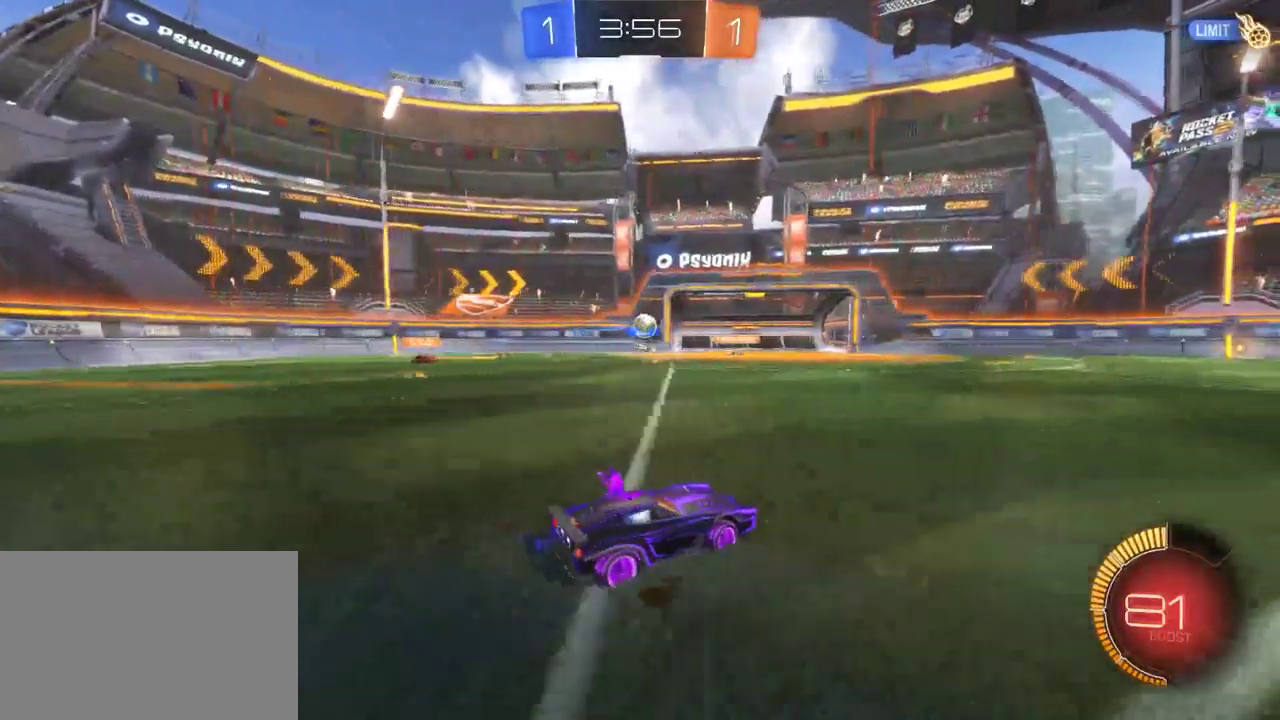
{"buttons": ["R2"], "left_stick": "right", "right_stick": "center", "events": [[117, "left_stick", "up-left"], [250, "left_stick", "center"], [400, "left_stick", "right"]]}
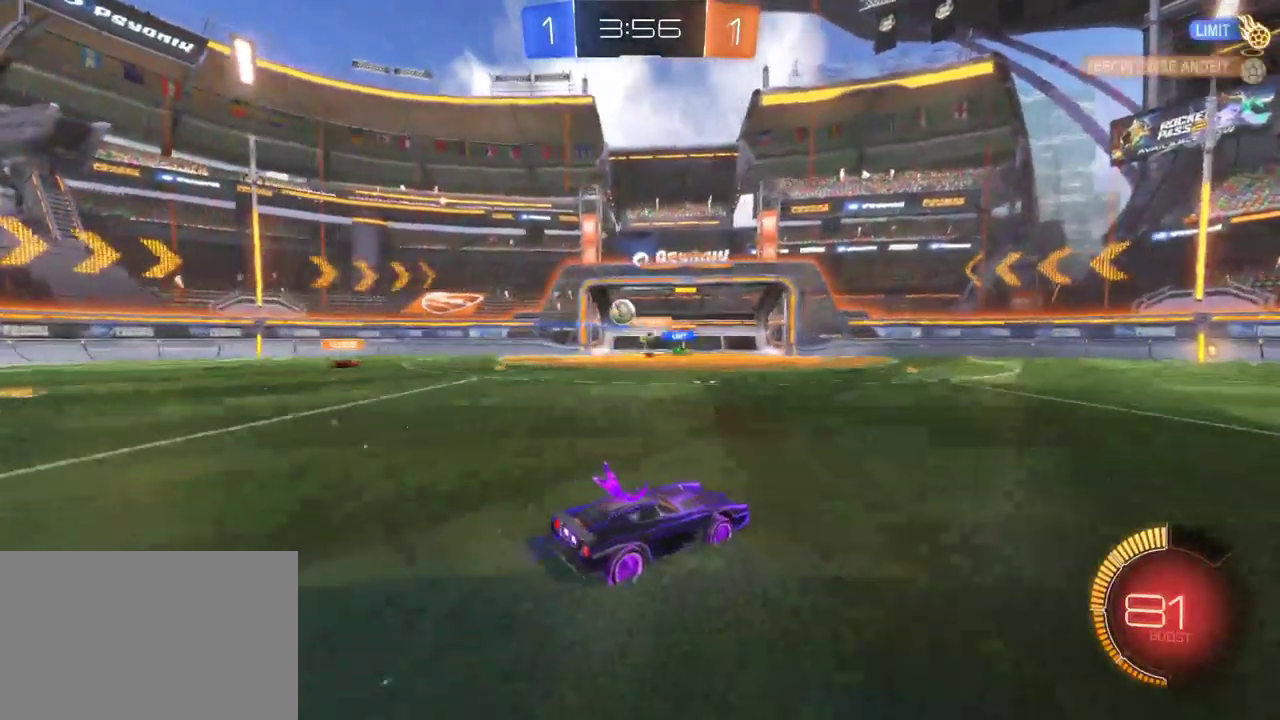
{"buttons": ["R2"], "left_stick": "right", "right_stick": "center", "events": [[133, "SQUARE", "down"], [283, "SQUARE", "up"], [383, "SQUARE", "down"], [500, "SQUARE", "up"]]}
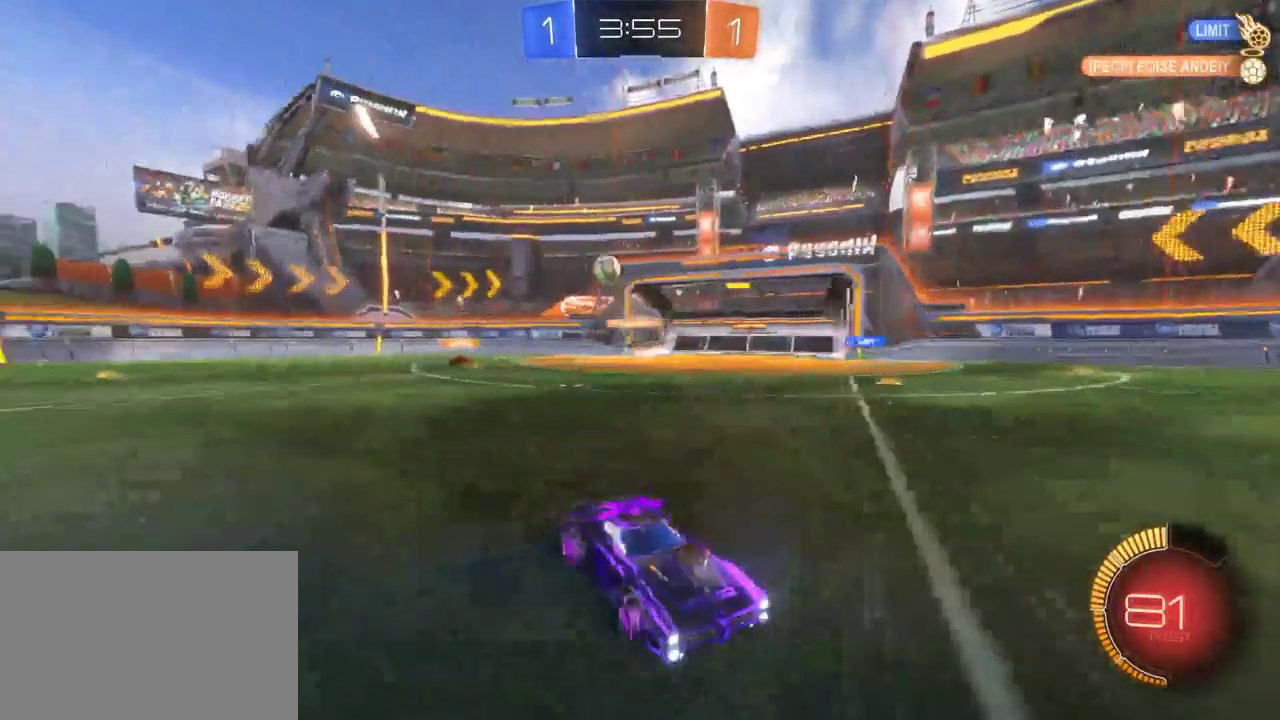
{"buttons": ["R2"], "left_stick": "center", "right_stick": "center", "events": [[333, "left_stick", "center"]]}
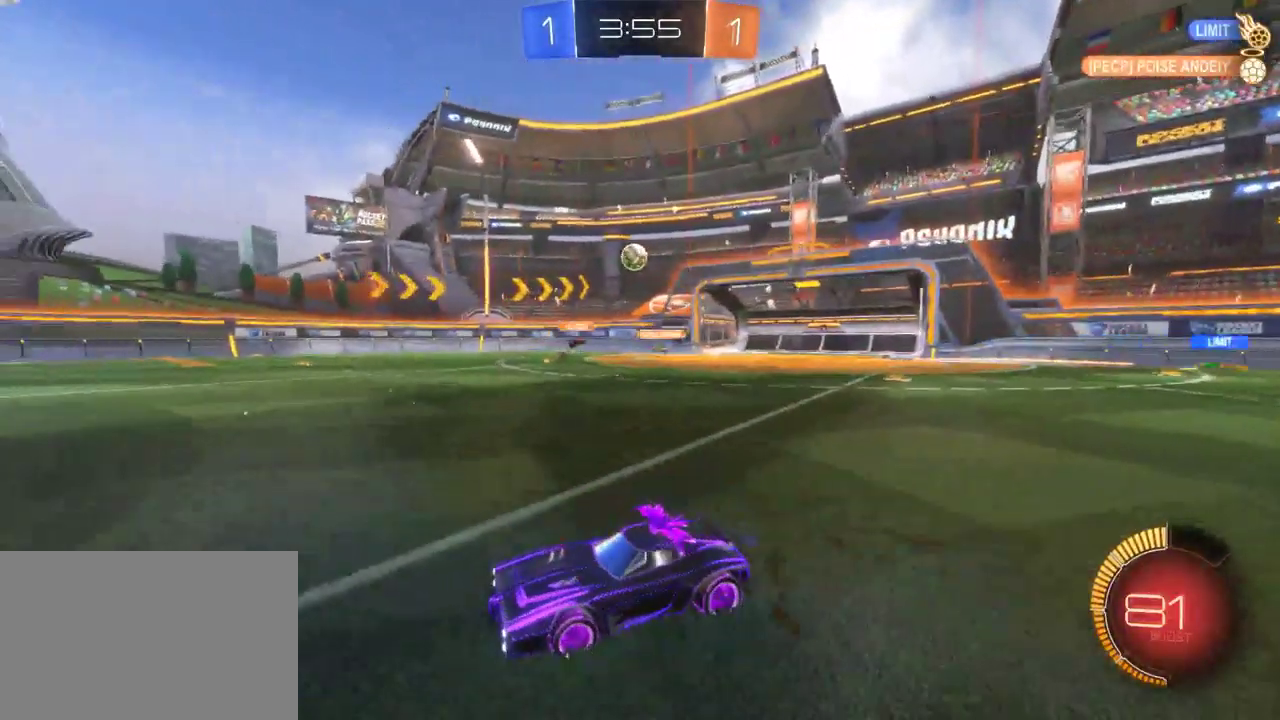
{"buttons": ["R2"], "left_stick": "center", "right_stick": "center", "events": [[67, "DPAD_RIGHT", "down"], [133, "DPAD_RIGHT", "up"], [217, "DPAD_DOWN", "down"], [300, "DPAD_DOWN", "up"]]}
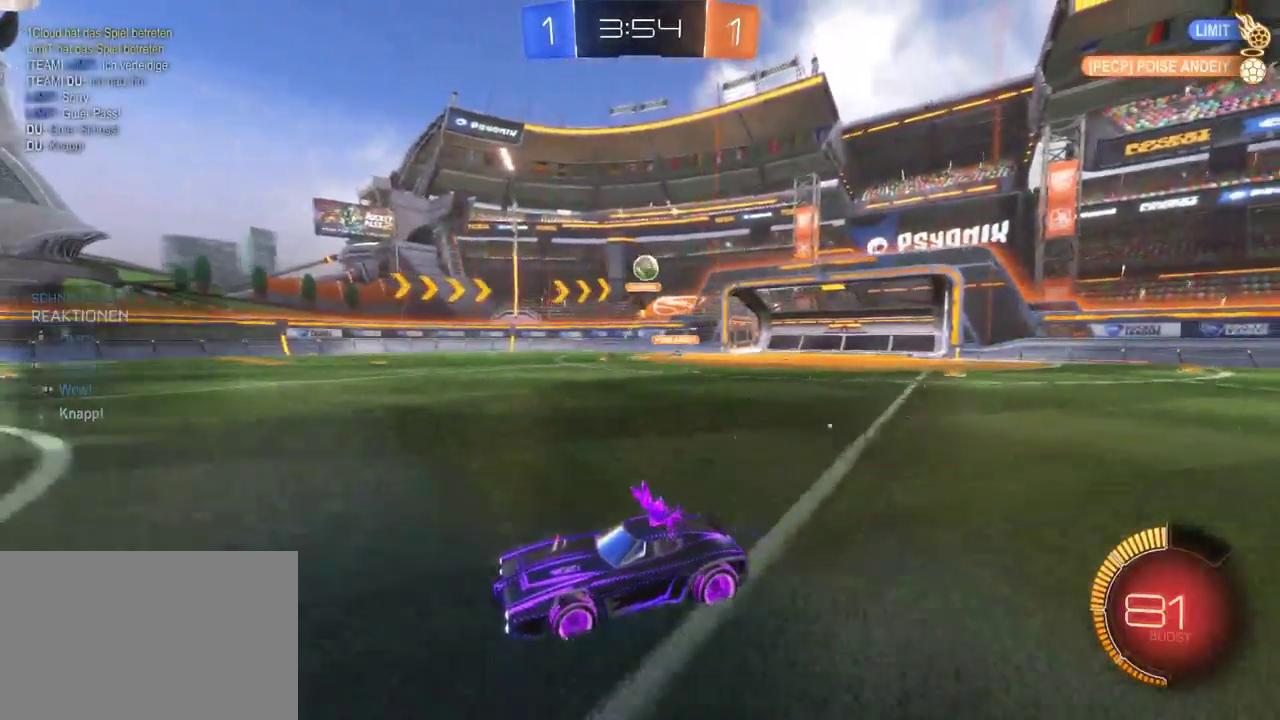
{"buttons": ["L2"], "left_stick": "center", "right_stick": "center", "events": [[50, "SQUARE", "down"], [50, "left_stick", "right"], [217, "SQUARE", "up"], [417, "left_stick", "center"], [500, "L2", "down"], [500, "R2", "up"]]}
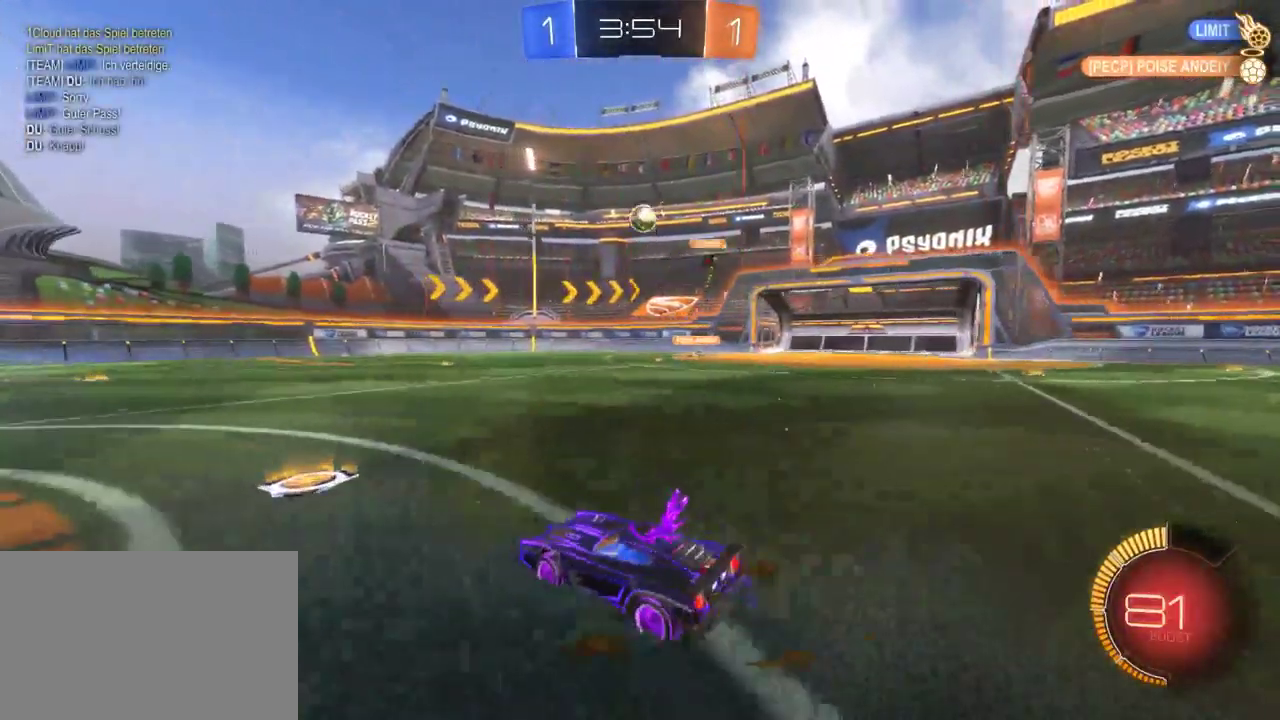
{"buttons": ["R2"], "left_stick": "center", "right_stick": "center", "events": [[167, "R2", "down"], [183, "L2", "up"], [200, "left_stick", "down"], [217, "CROSS", "down"], [400, "CROSS", "up"], [483, "left_stick", "center"]]}